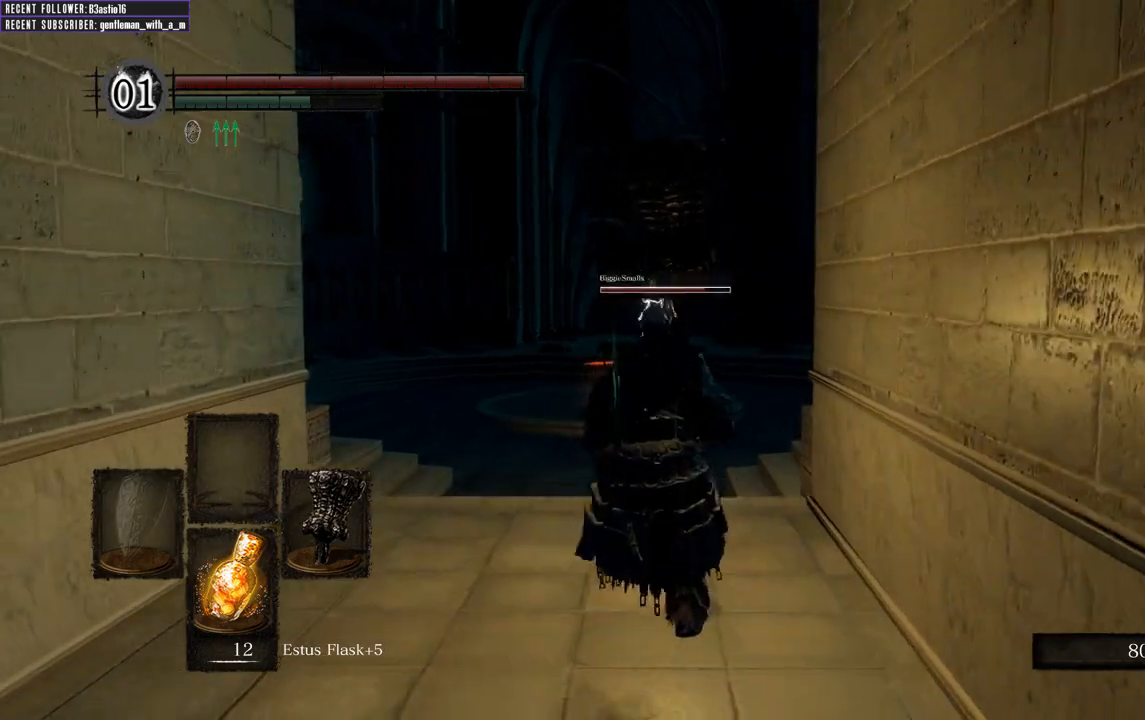
Gameplay with a controller (Xbox layout); each line is a JSON object with the inputs held at the frame after it. "events" lists button and stick changes between this image and that frame as [ms after this image, input, new state], when the widget could be followed in between.
{"buttons": ["B"], "left_stick": "up", "right_stick": "center", "events": []}
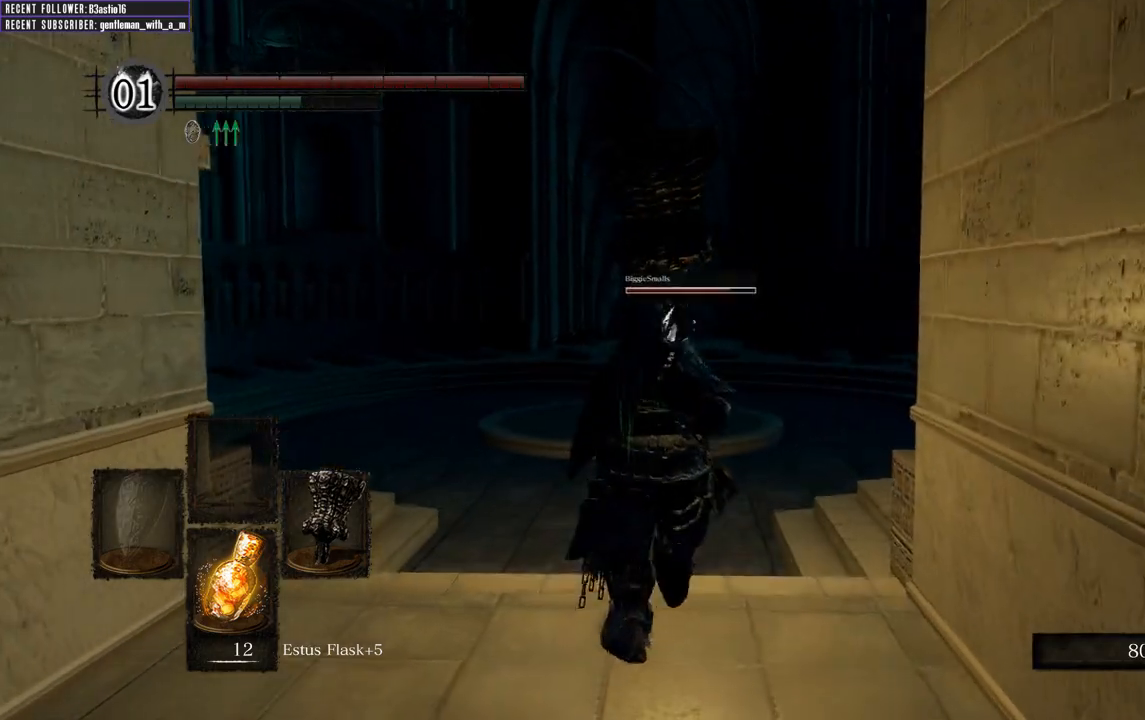
{"buttons": ["B"], "left_stick": "up", "right_stick": "center", "events": []}
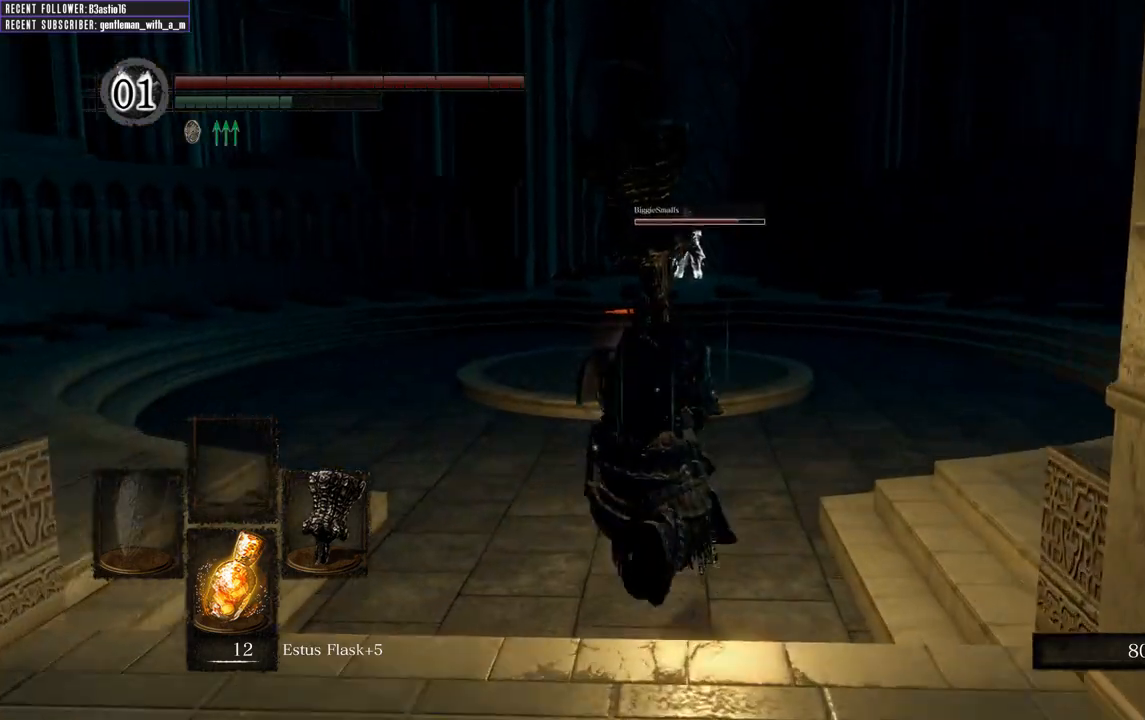
{"buttons": ["B"], "left_stick": "up", "right_stick": "center", "events": []}
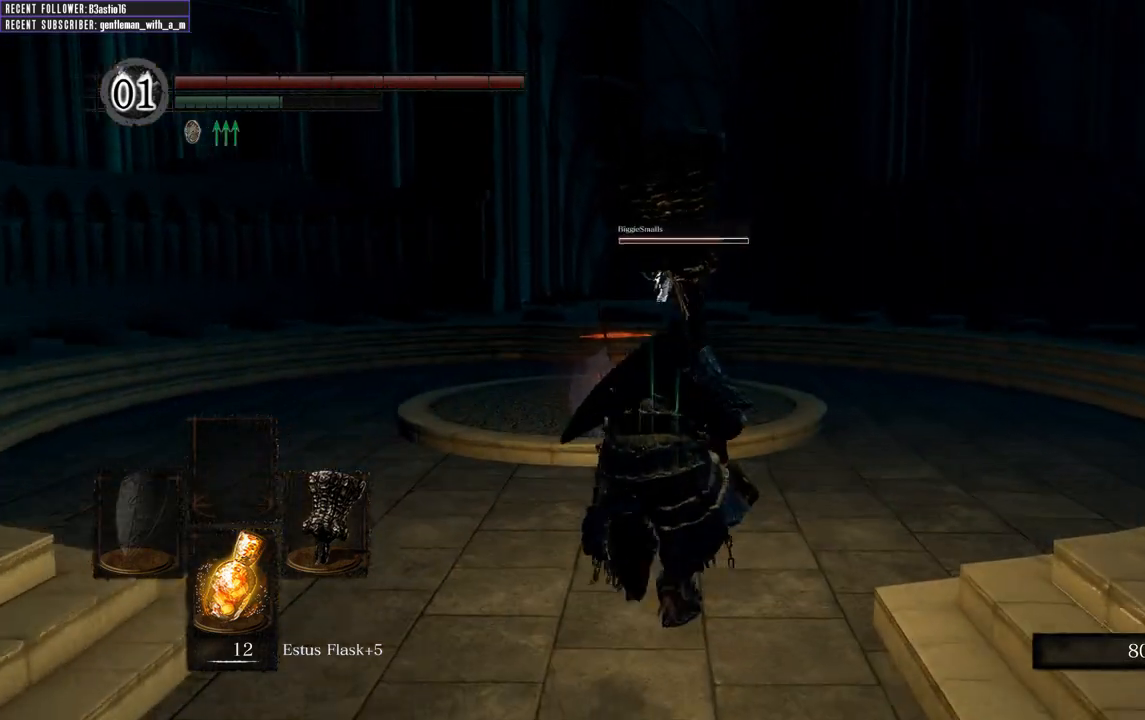
{"buttons": ["B"], "left_stick": "up", "right_stick": "center", "events": []}
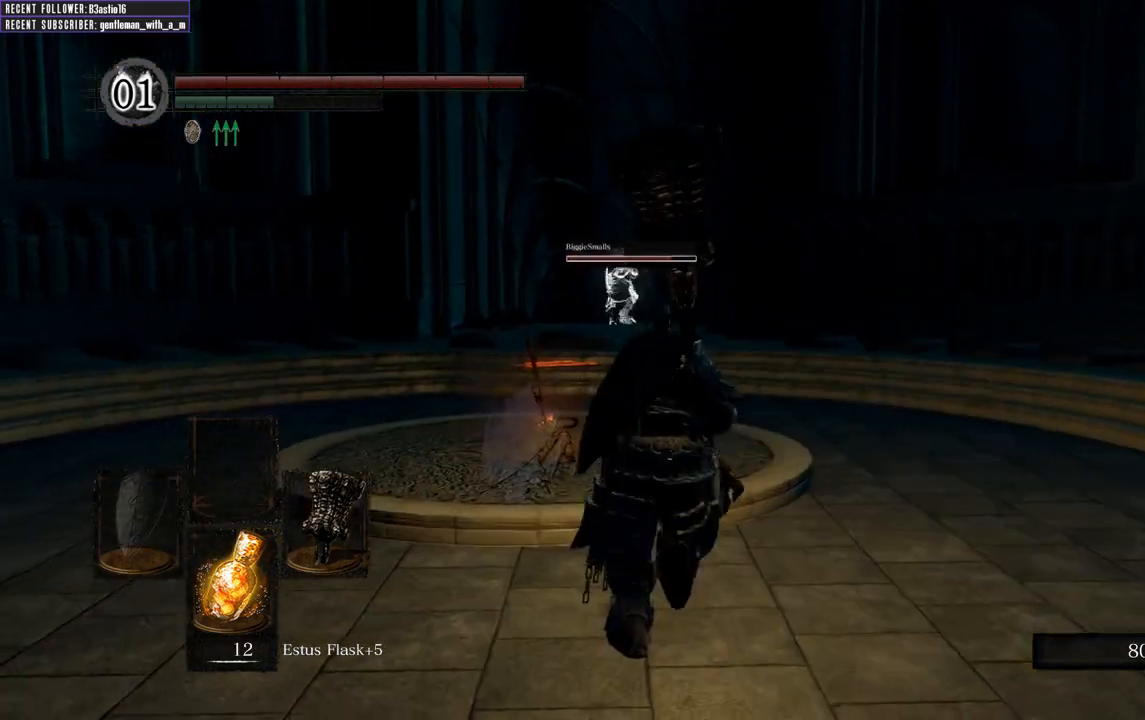
{"buttons": ["B"], "left_stick": "up", "right_stick": "center", "events": []}
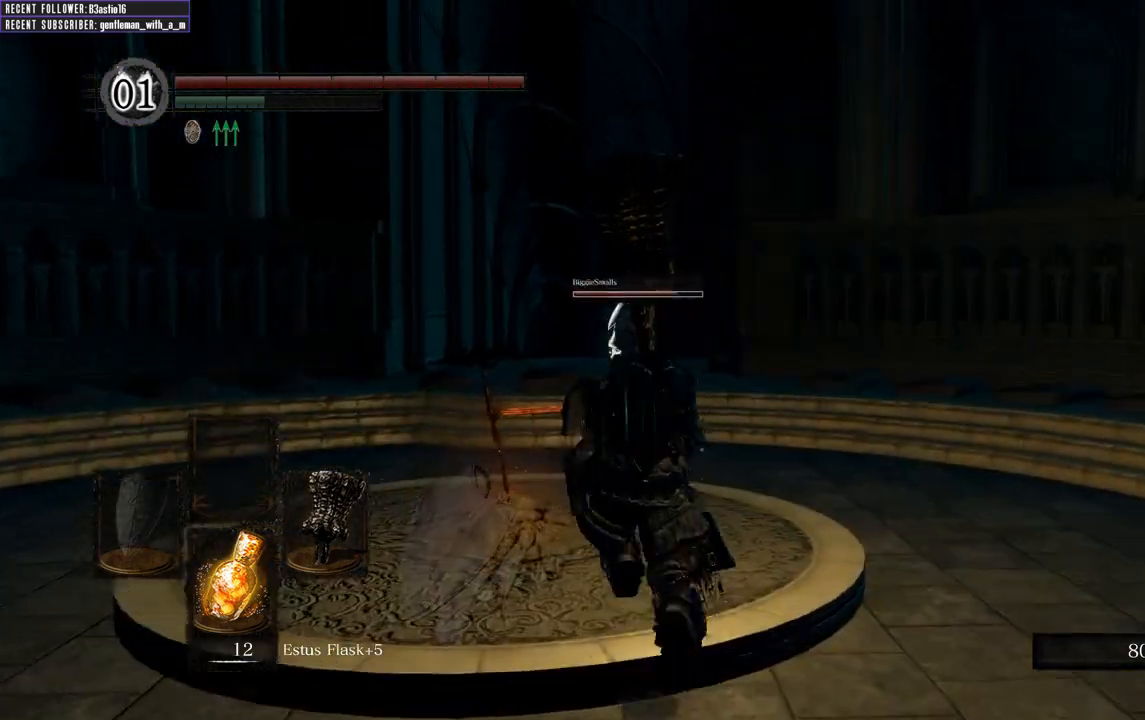
{"buttons": ["B"], "left_stick": "up", "right_stick": "center", "events": []}
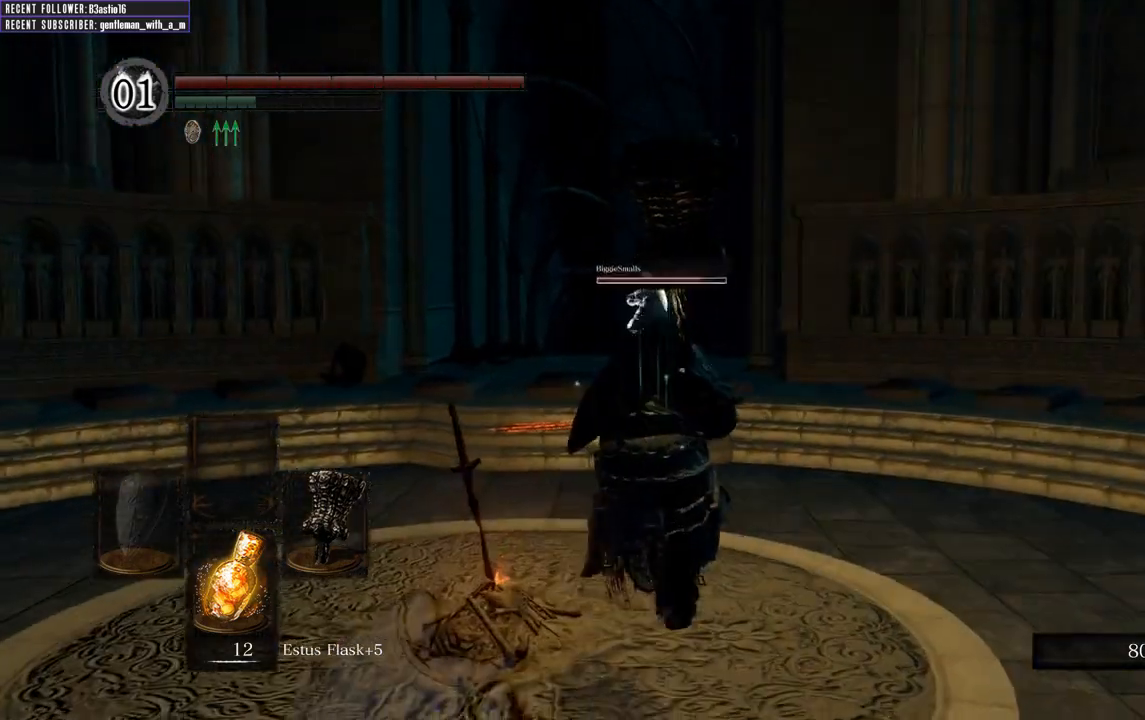
{"buttons": ["B"], "left_stick": "up", "right_stick": "center", "events": []}
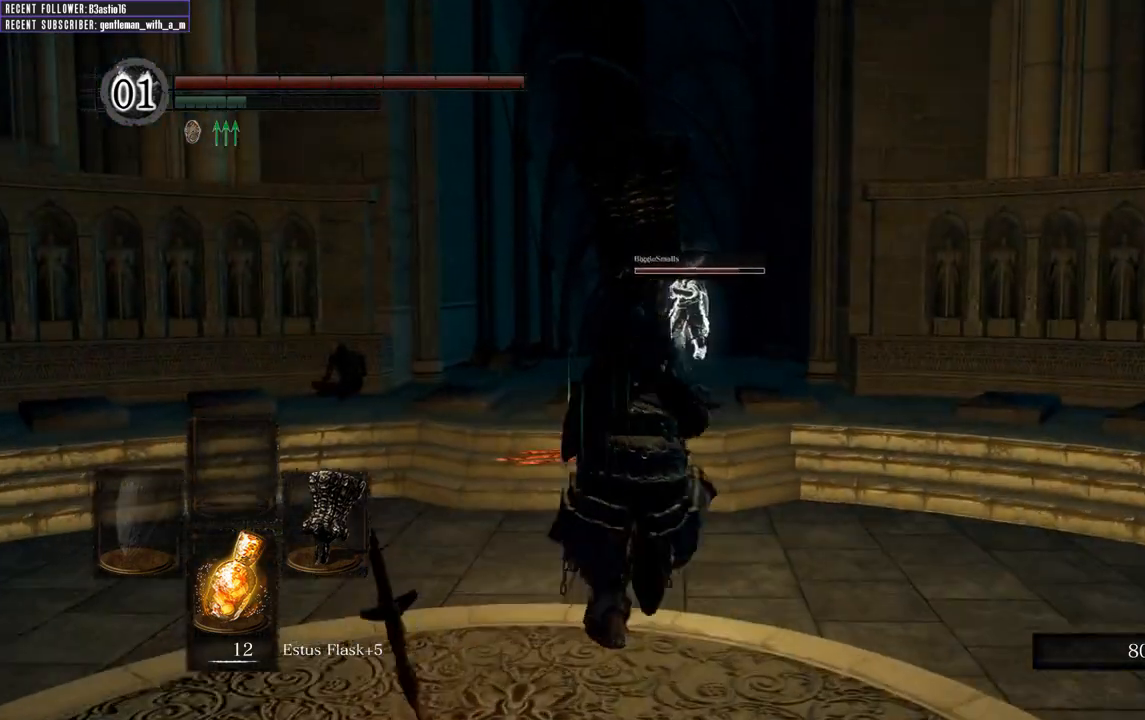
{"buttons": ["B"], "left_stick": "up", "right_stick": "center", "events": []}
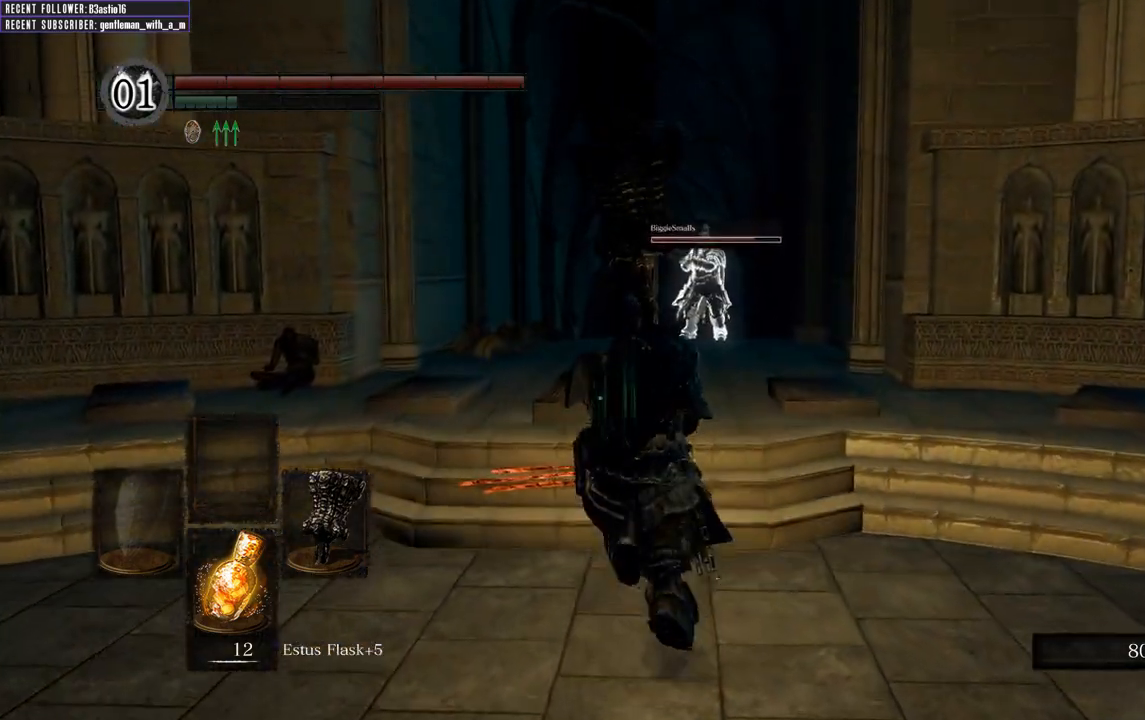
{"buttons": ["B"], "left_stick": "up", "right_stick": "center", "events": []}
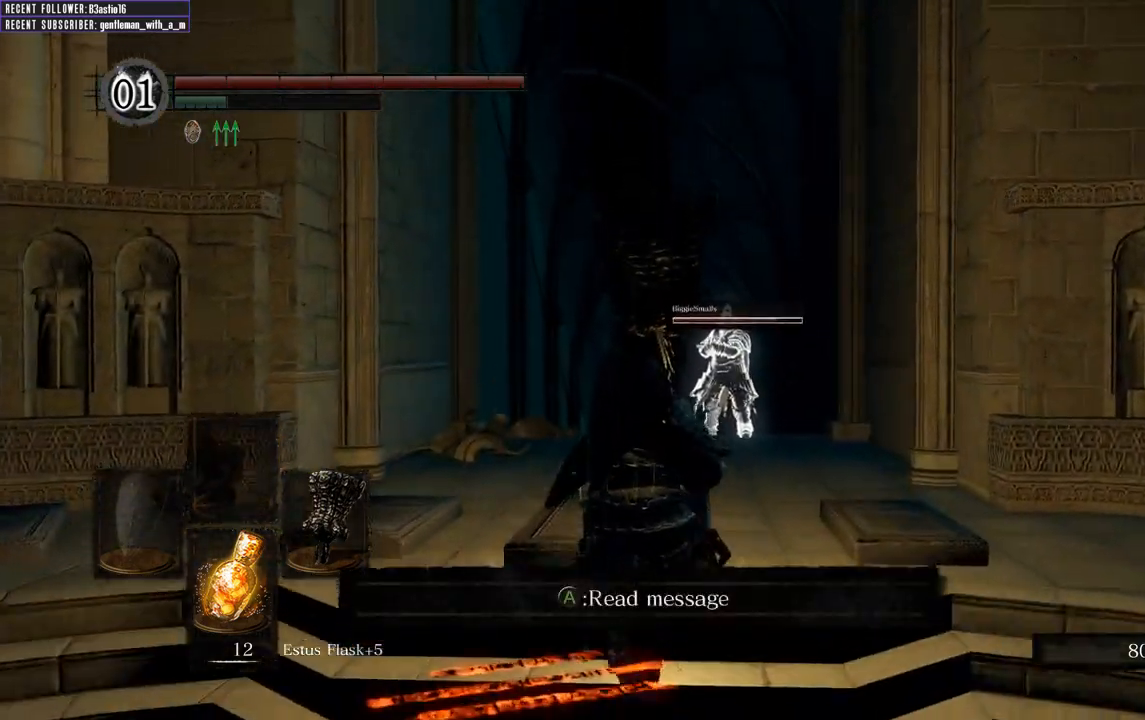
{"buttons": [], "left_stick": "up", "right_stick": "center", "events": [[417, "B", "up"]]}
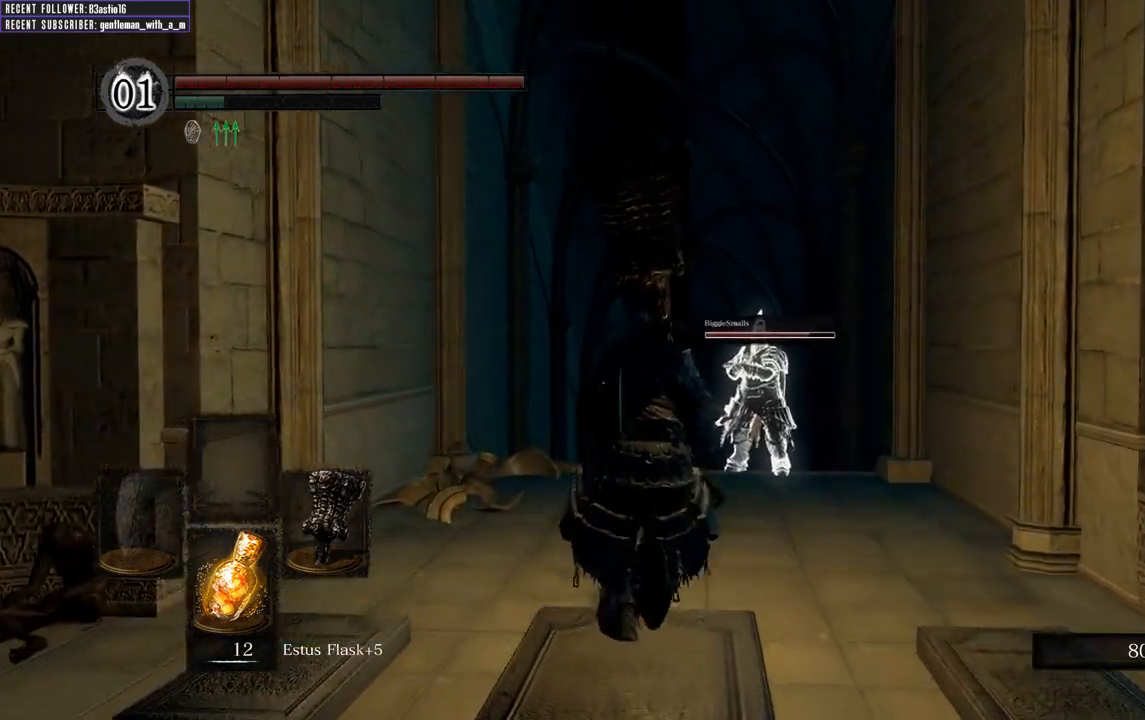
{"buttons": ["B"], "left_stick": "up", "right_stick": "center", "events": [[450, "B", "down"]]}
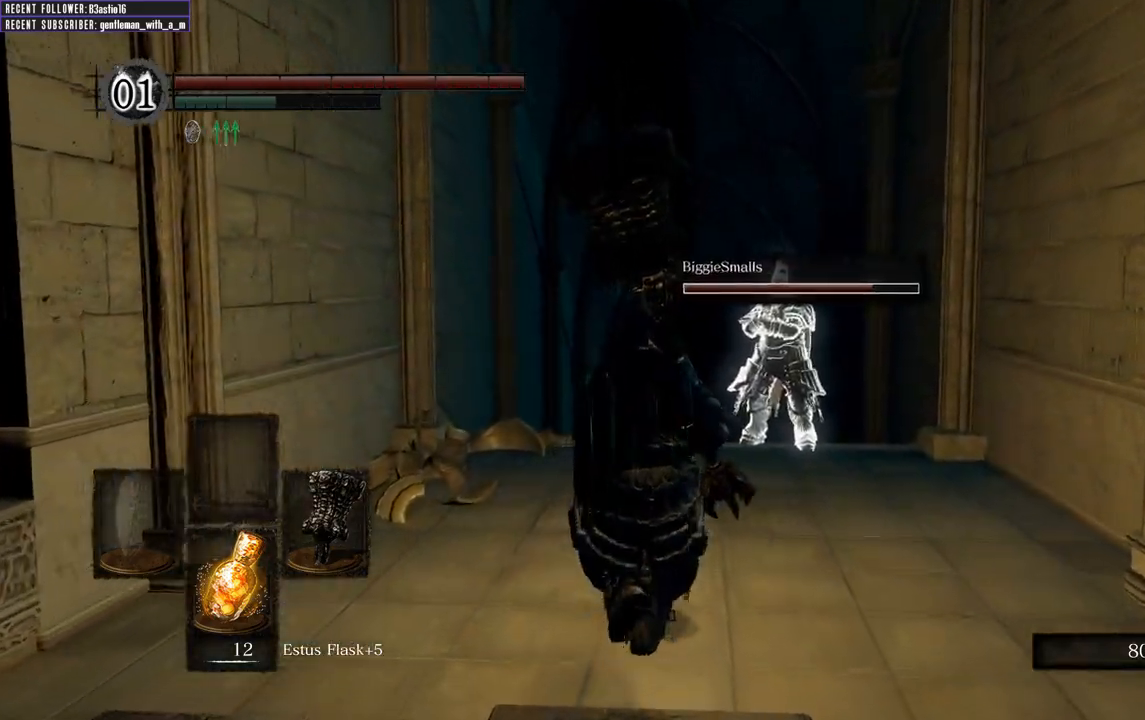
{"buttons": ["B"], "left_stick": "up", "right_stick": "center", "events": [[367, "right_stick", "up"], [483, "right_stick", "center"]]}
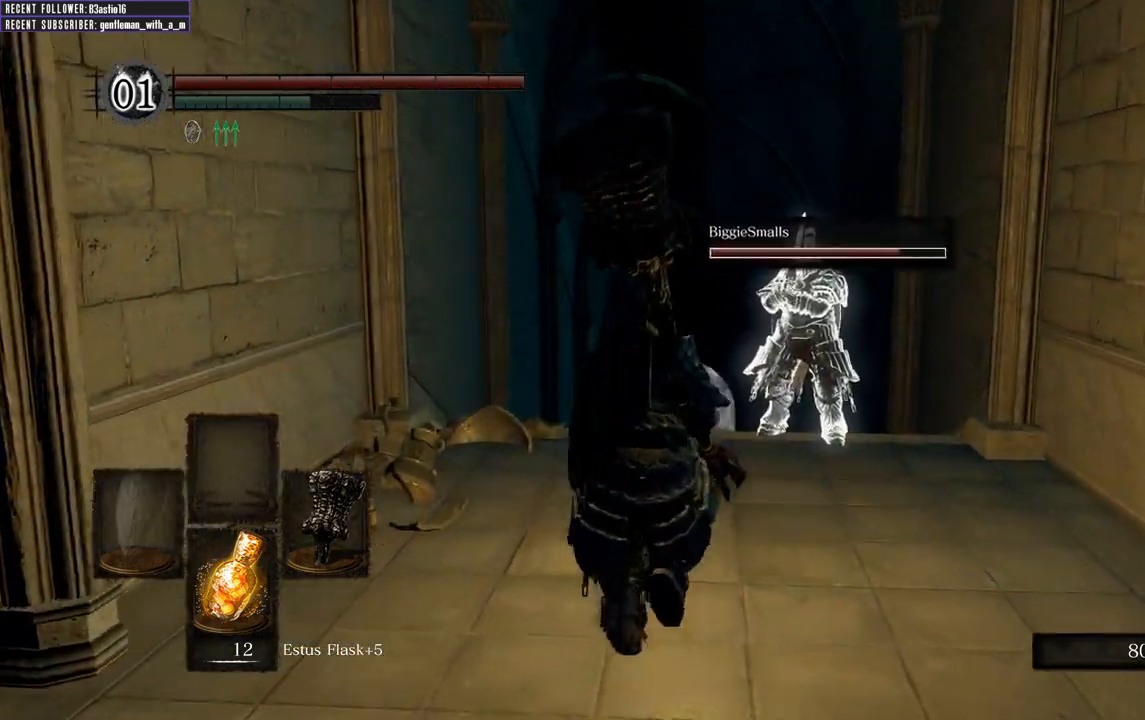
{"buttons": ["B"], "left_stick": "up", "right_stick": "up", "events": [[317, "right_stick", "up"]]}
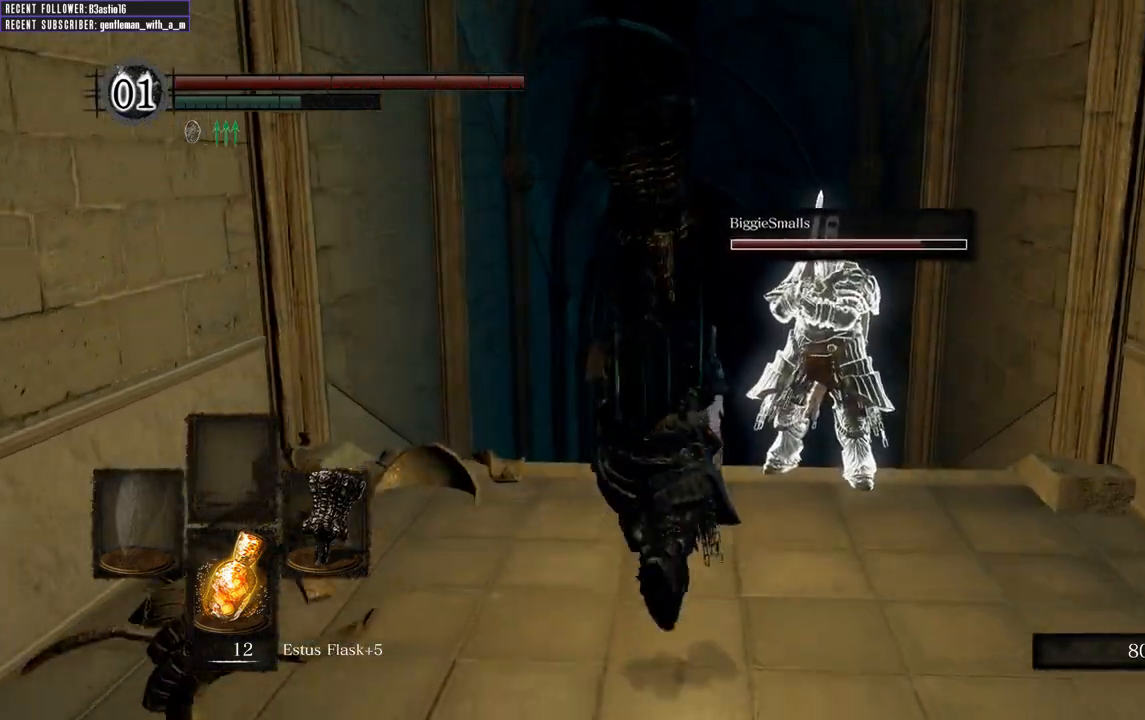
{"buttons": ["B"], "left_stick": "up", "right_stick": "center", "events": [[33, "right_stick", "center"], [250, "right_stick", "up"], [500, "right_stick", "center"]]}
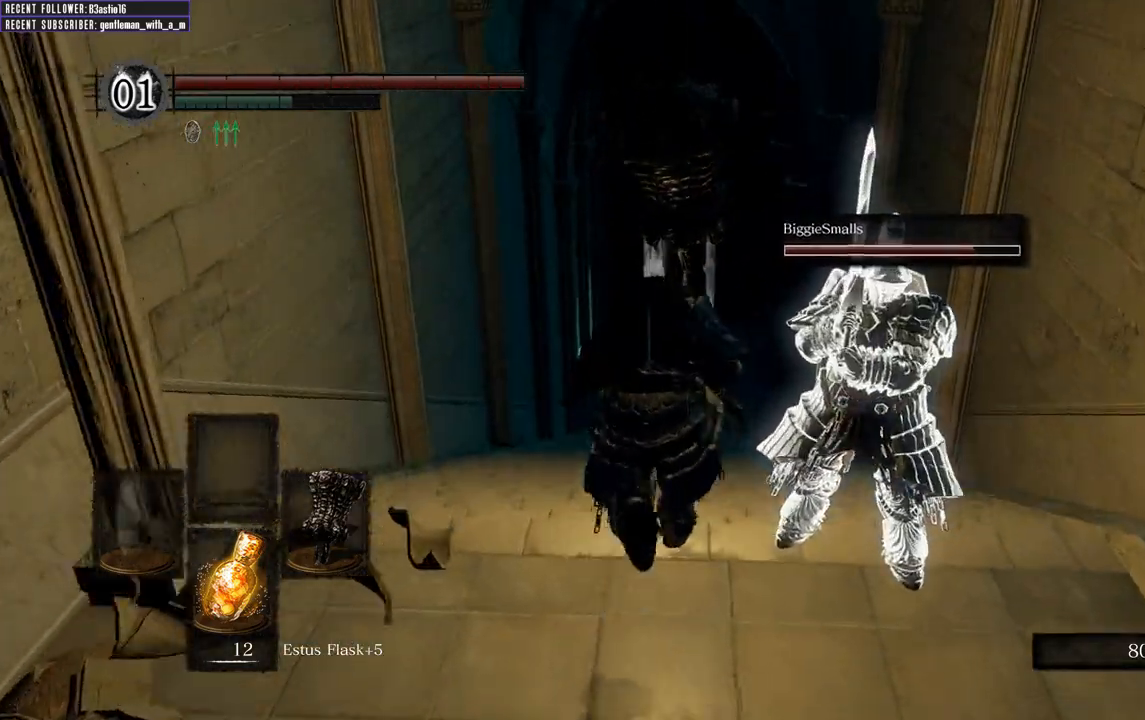
{"buttons": ["B"], "left_stick": "up", "right_stick": "center", "events": []}
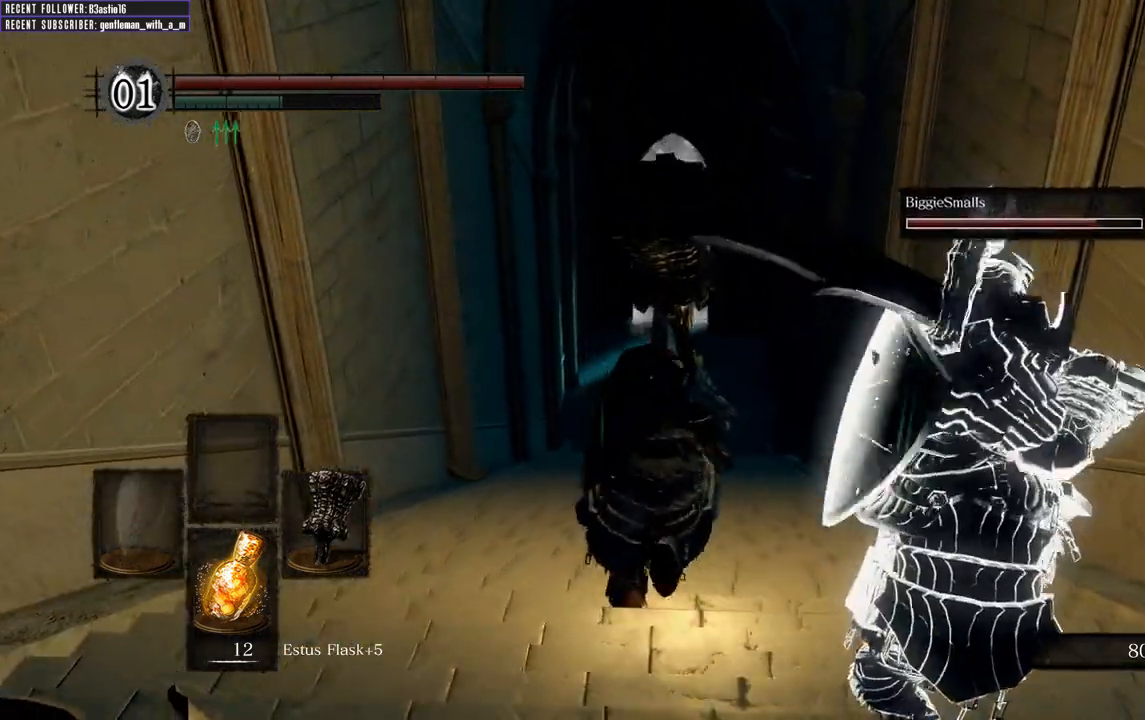
{"buttons": ["B"], "left_stick": "up", "right_stick": "center", "events": []}
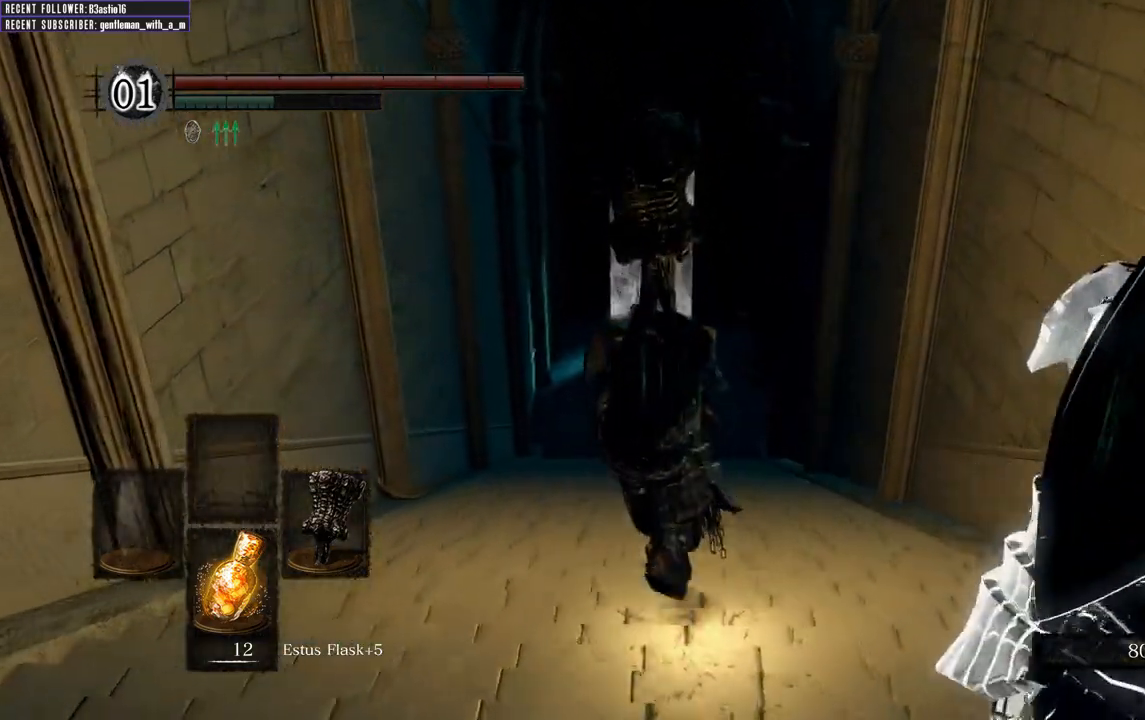
{"buttons": ["B"], "left_stick": "up", "right_stick": "center", "events": []}
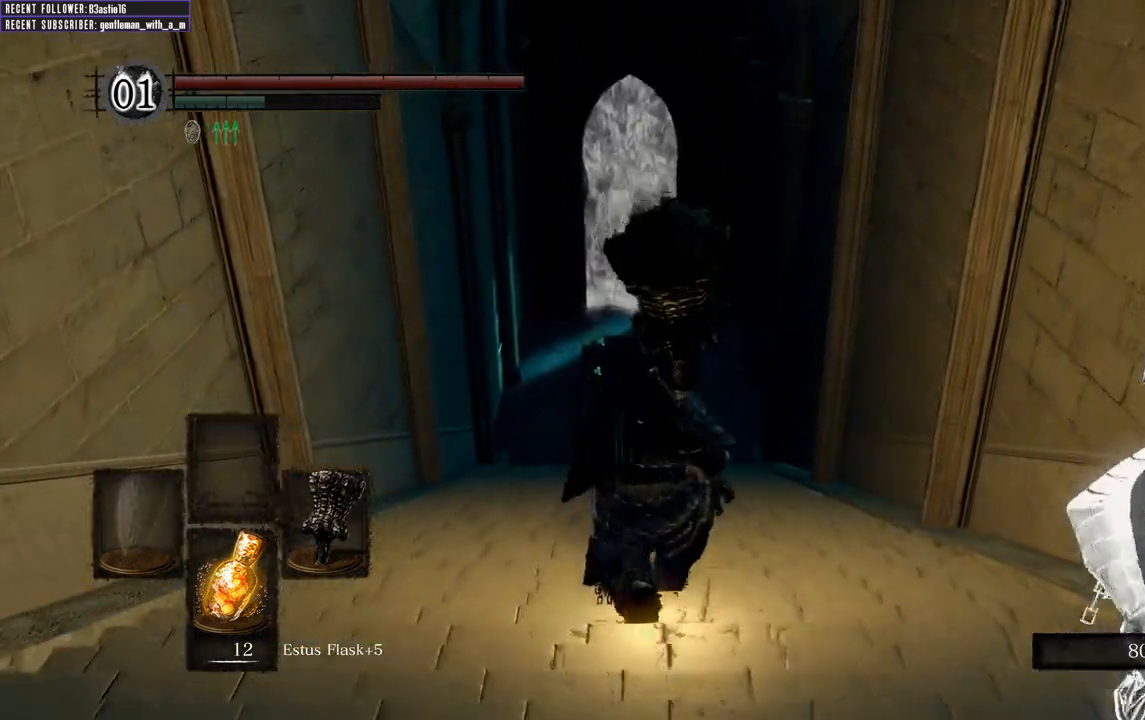
{"buttons": ["B"], "left_stick": "up", "right_stick": "center", "events": []}
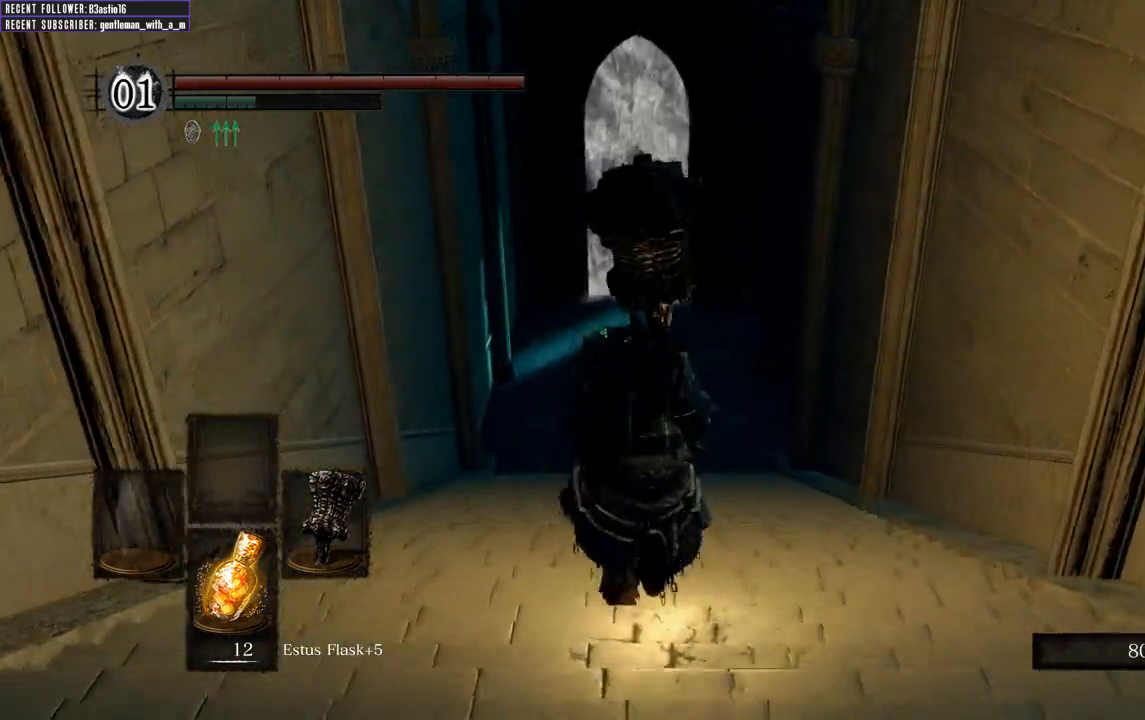
{"buttons": ["B"], "left_stick": "up", "right_stick": "center", "events": []}
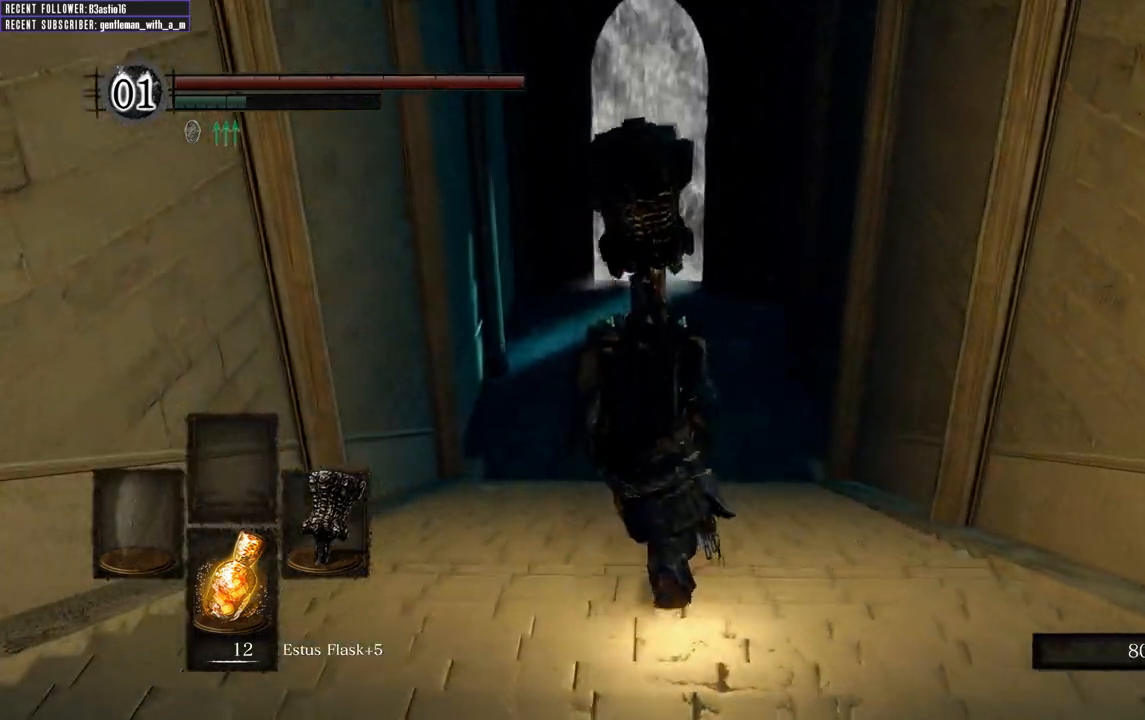
{"buttons": ["B"], "left_stick": "up", "right_stick": "center", "events": []}
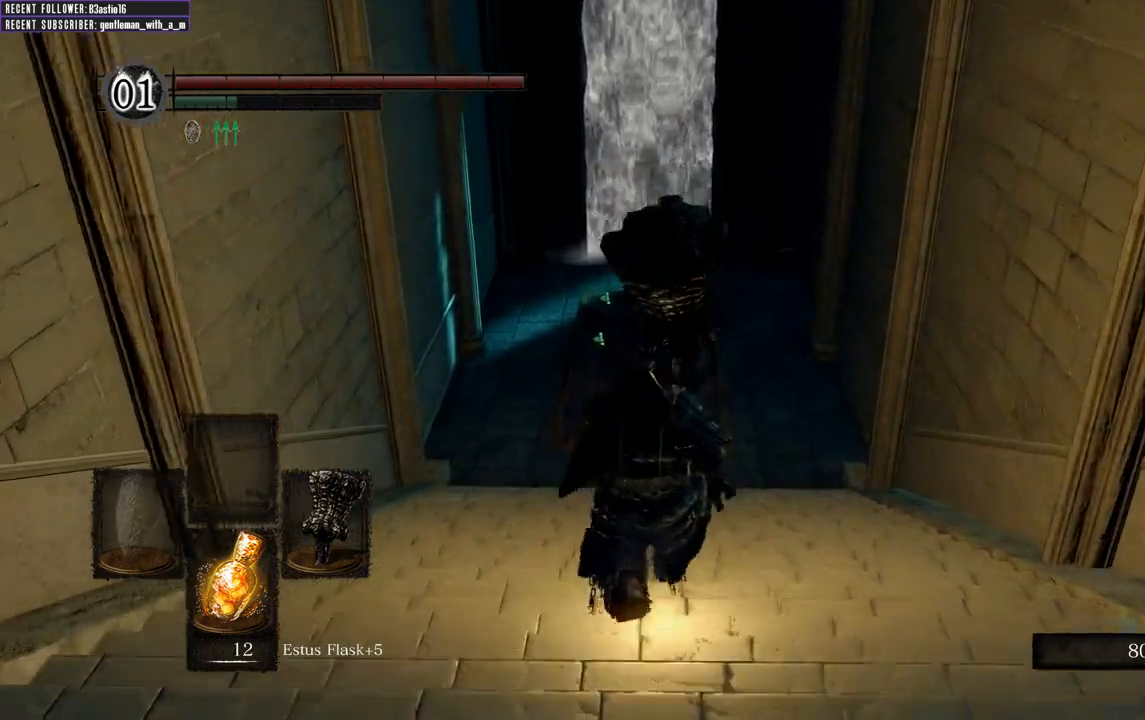
{"buttons": [], "left_stick": "up", "right_stick": "center", "events": [[350, "B", "up"]]}
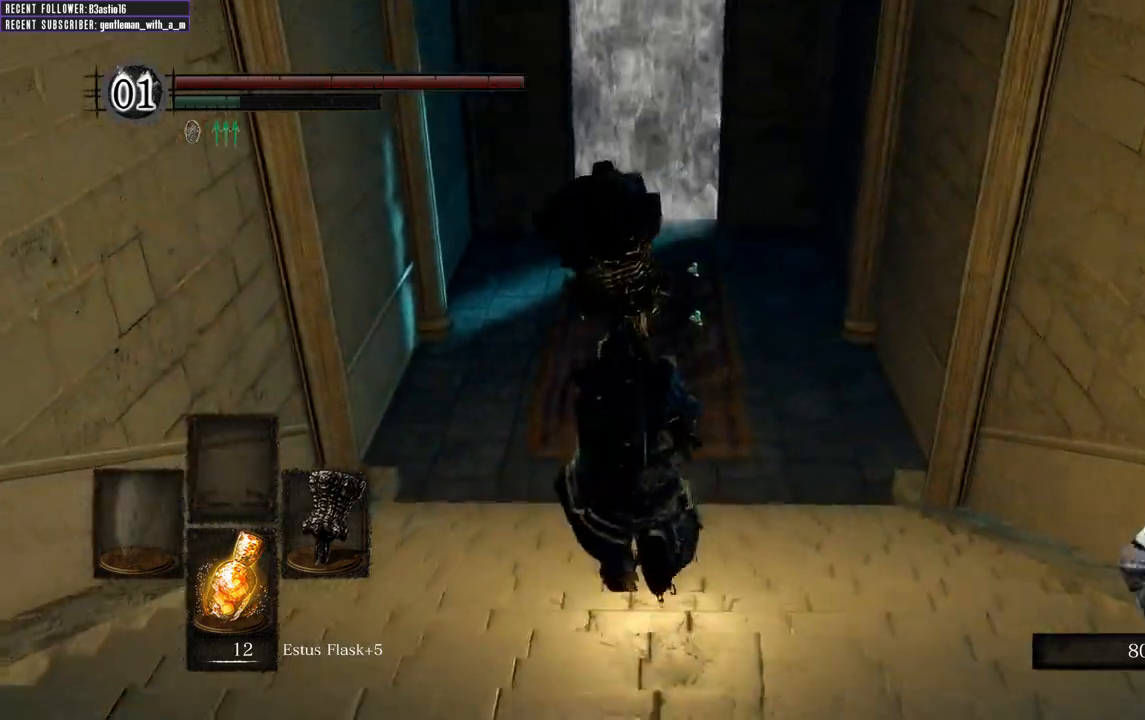
{"buttons": [], "left_stick": "up", "right_stick": "center", "events": []}
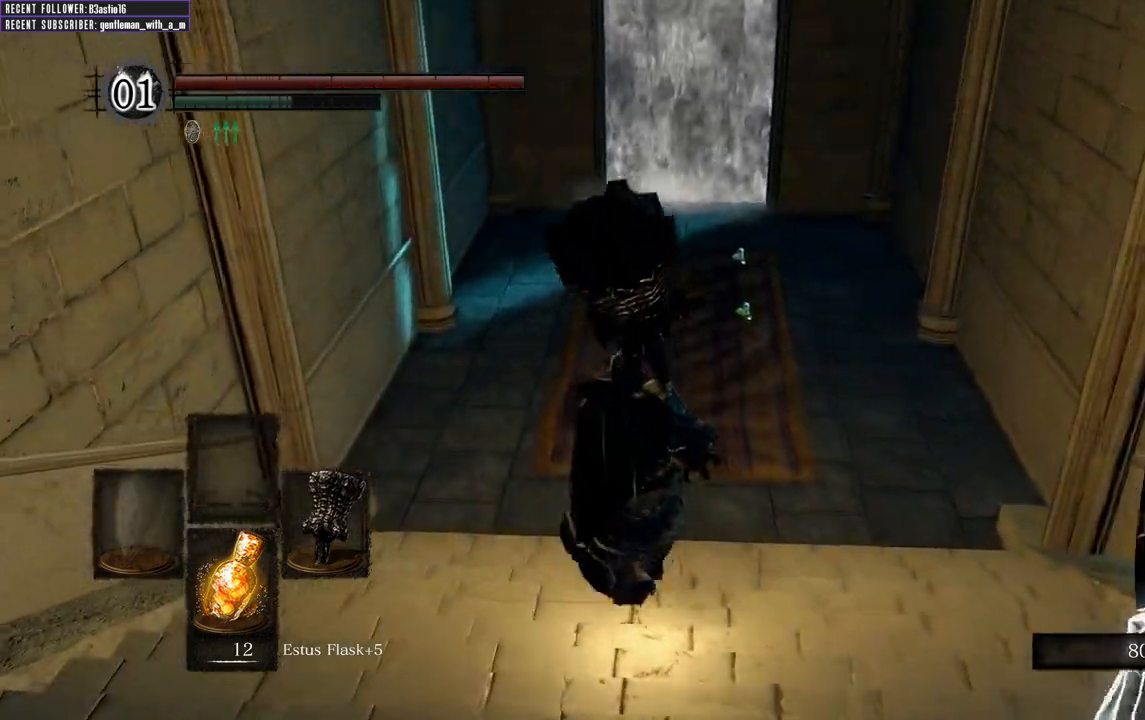
{"buttons": [], "left_stick": "up", "right_stick": "center", "events": []}
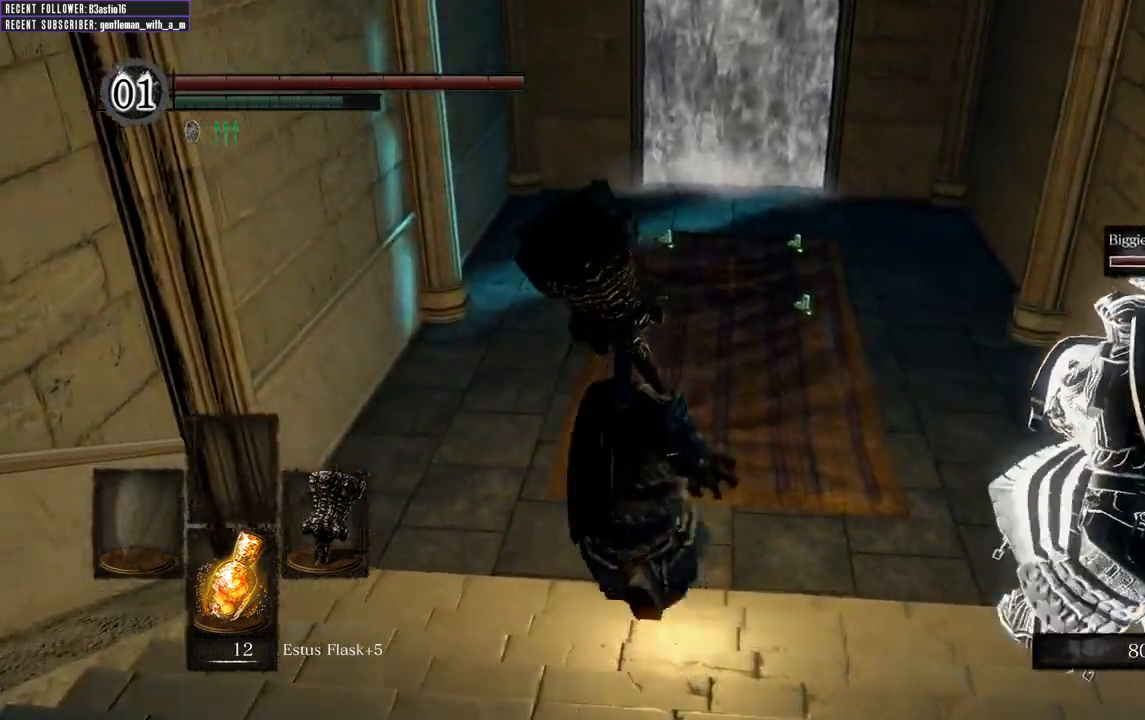
{"buttons": ["B"], "left_stick": "up", "right_stick": "center", "events": [[417, "B", "down"]]}
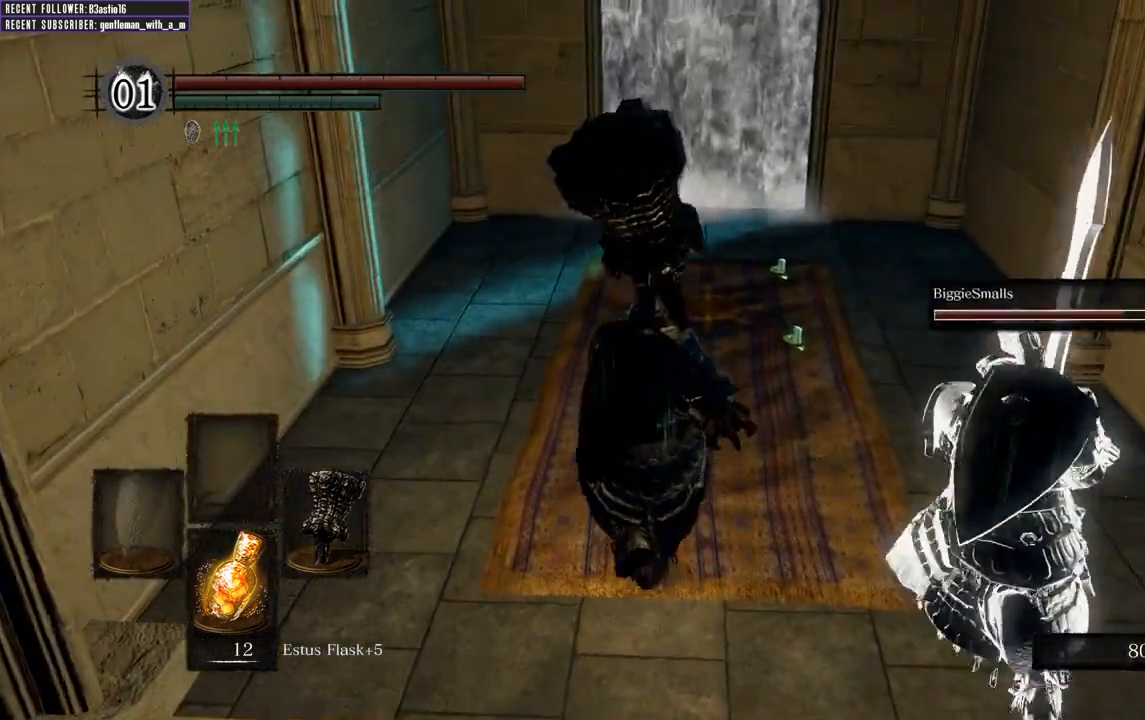
{"buttons": ["B"], "left_stick": "up", "right_stick": "center", "events": []}
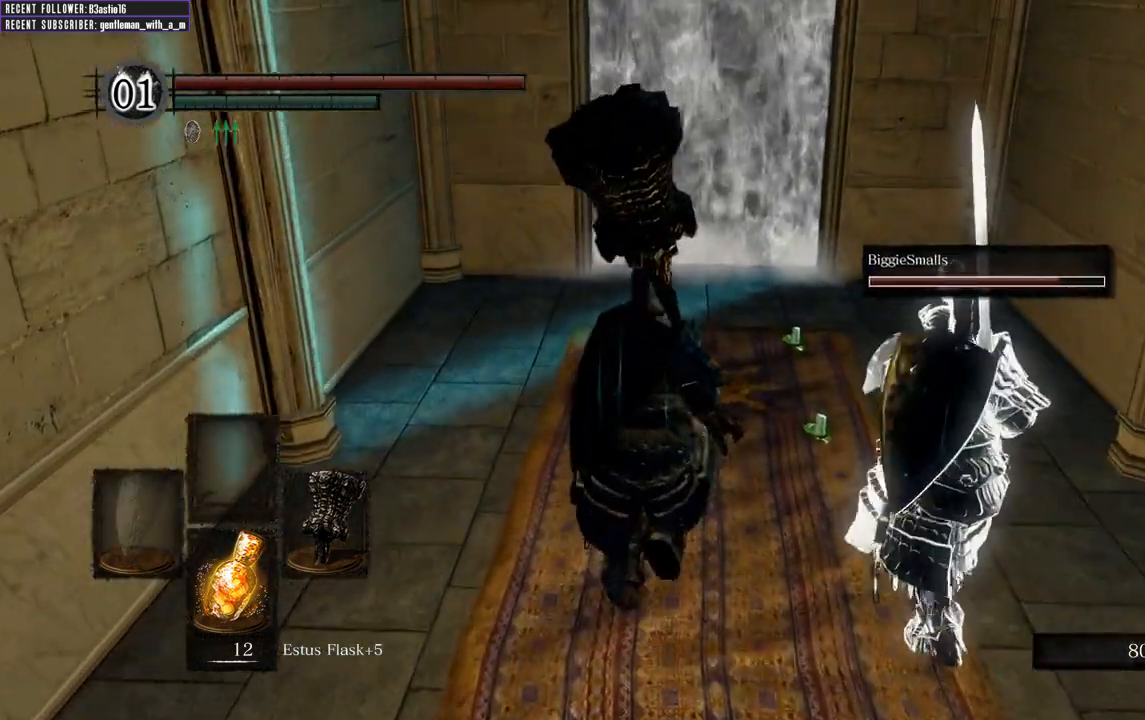
{"buttons": ["B"], "left_stick": "up", "right_stick": "center", "events": []}
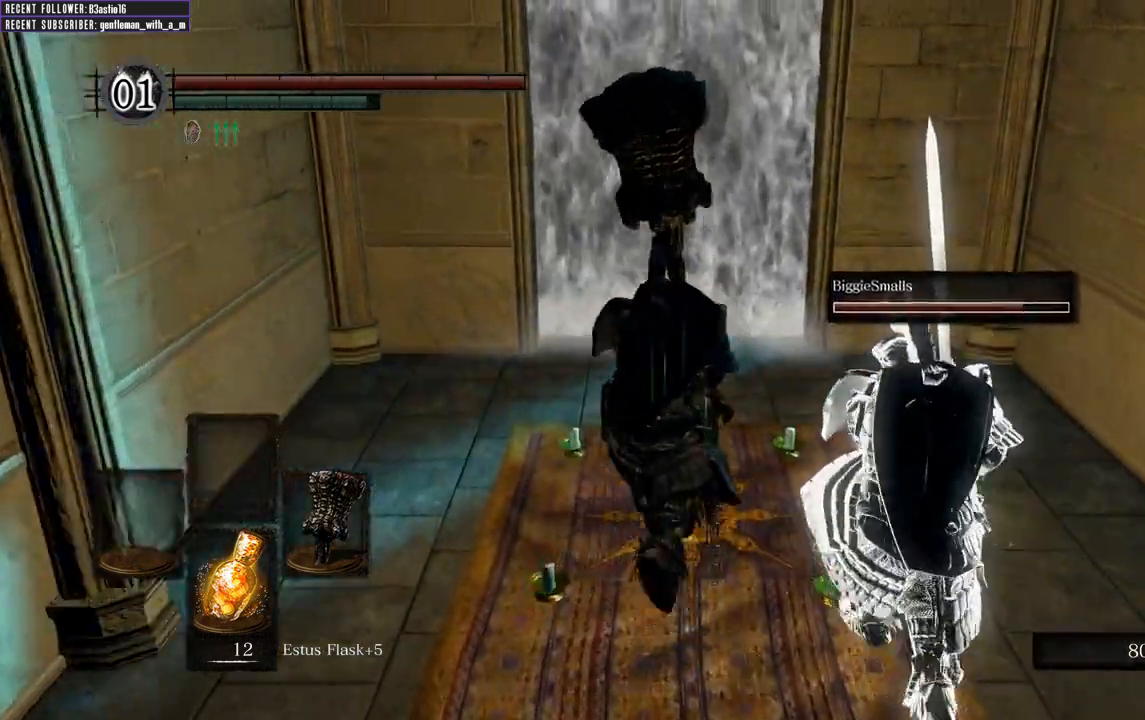
{"buttons": ["B"], "left_stick": "up", "right_stick": "center", "events": []}
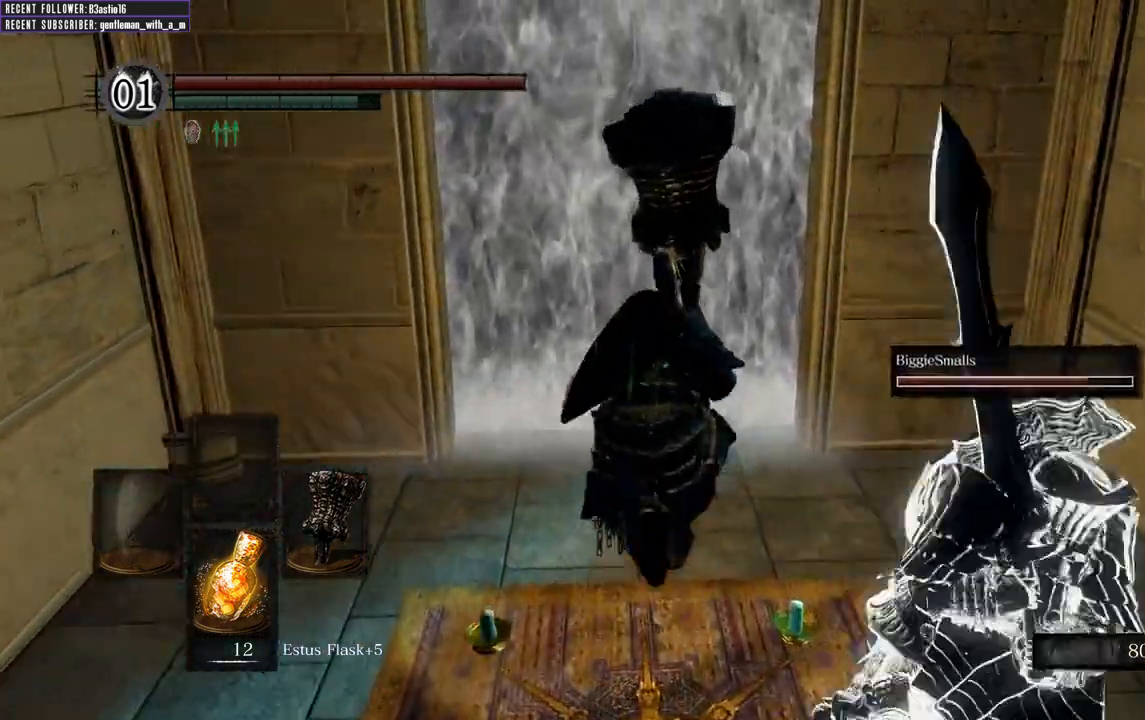
{"buttons": [], "left_stick": "up", "right_stick": "center", "events": [[100, "B", "up"], [267, "A", "down"], [350, "A", "up"], [433, "A", "down"], [500, "A", "up"]]}
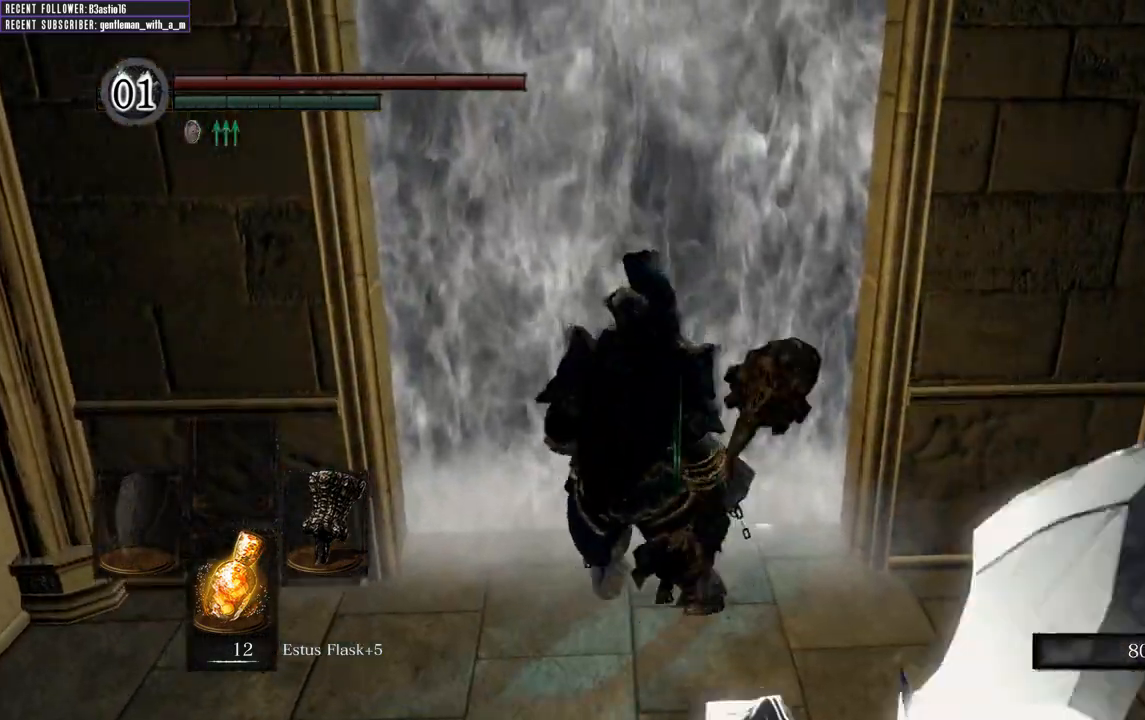
{"buttons": [], "left_stick": "center", "right_stick": "center", "events": [[100, "A", "down"], [167, "A", "up"], [167, "left_stick", "center"]]}